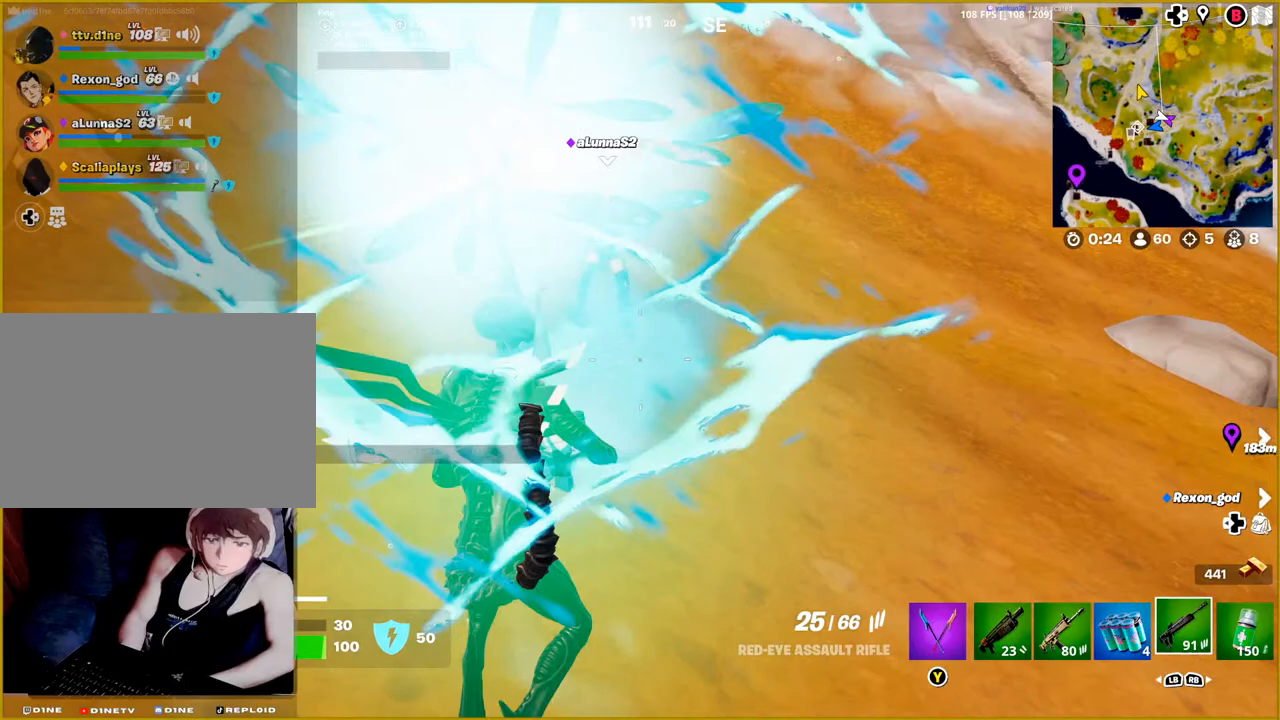
Gameplay with a controller (PlayStation layout); each line is a JSON object with the inputs held at the frame after it. "events" lists button and stick changes between this image and that frame as [ms after this image, input, new state], when the widget could be followed in between.
{"buttons": [], "left_stick": "up", "right_stick": "down-left", "events": [[450, "right_stick", "down-left"]]}
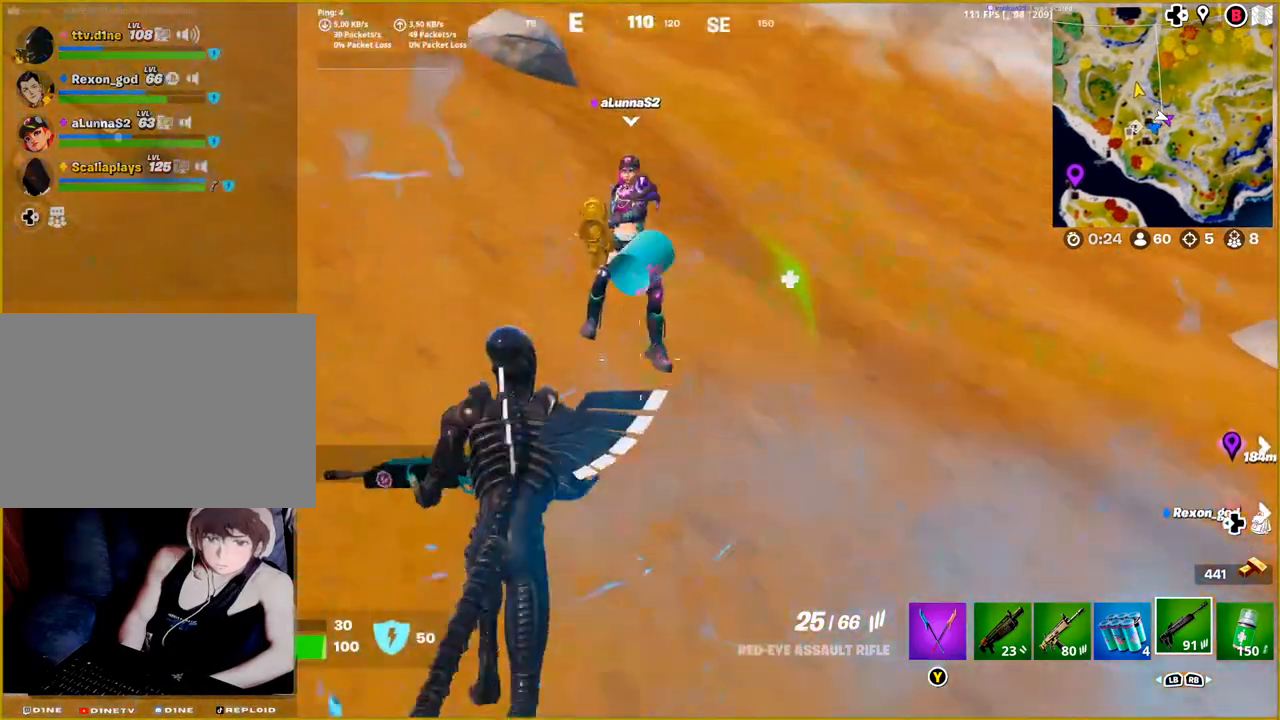
{"buttons": [], "left_stick": "center", "right_stick": "center", "events": [[83, "right_stick", "center"], [233, "left_stick", "center"]]}
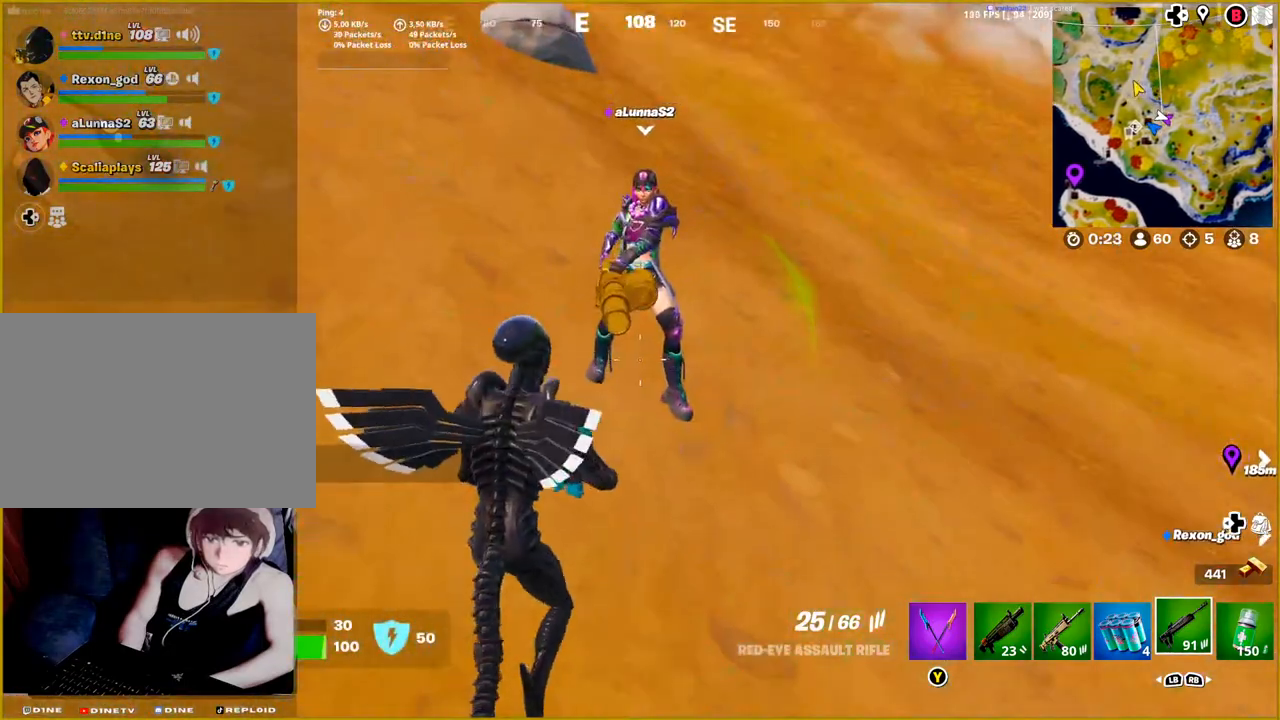
{"buttons": [], "left_stick": "center", "right_stick": "center", "events": []}
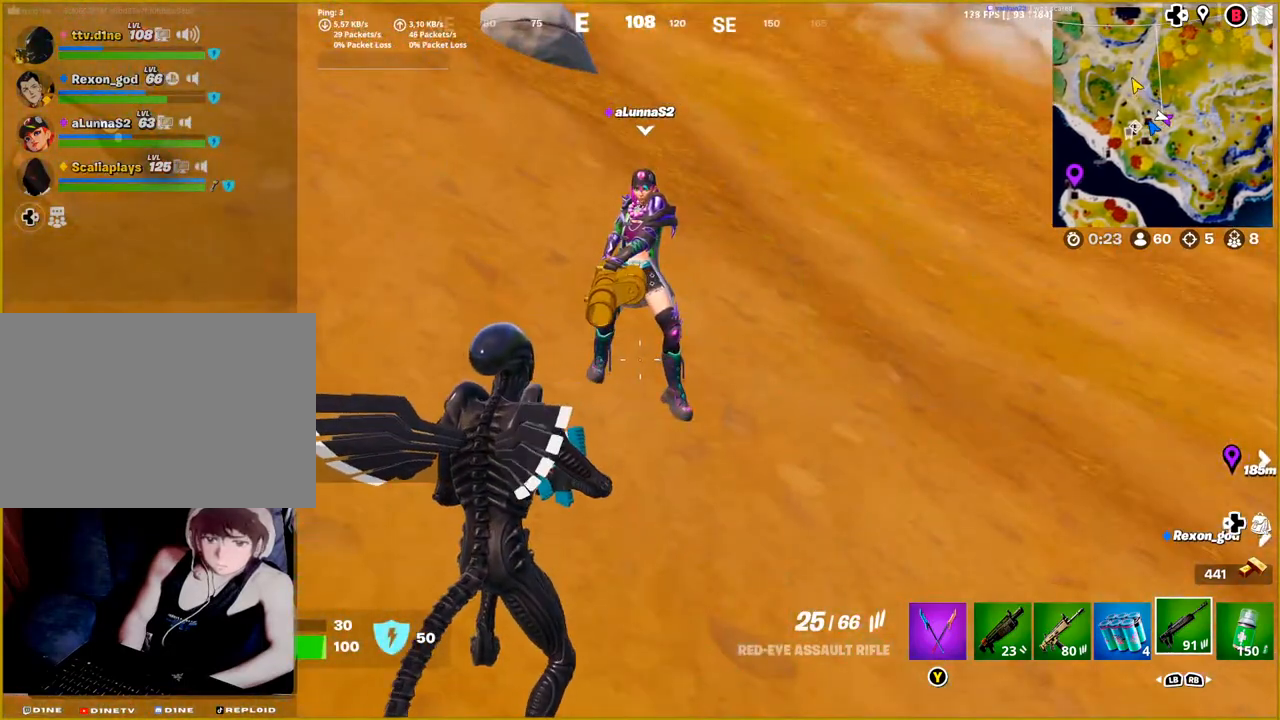
{"buttons": [], "left_stick": "center", "right_stick": "center", "events": []}
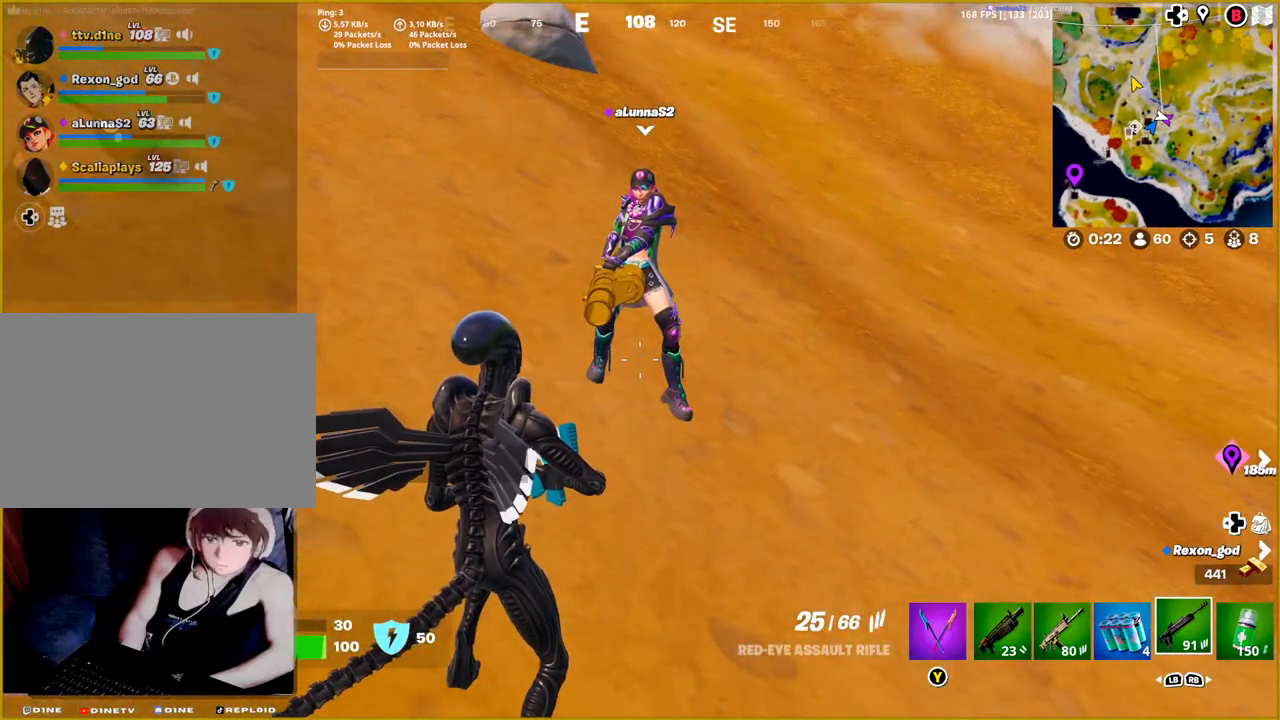
{"buttons": [], "left_stick": "center", "right_stick": "center", "events": [[300, "right_stick", "up"], [433, "right_stick", "center"]]}
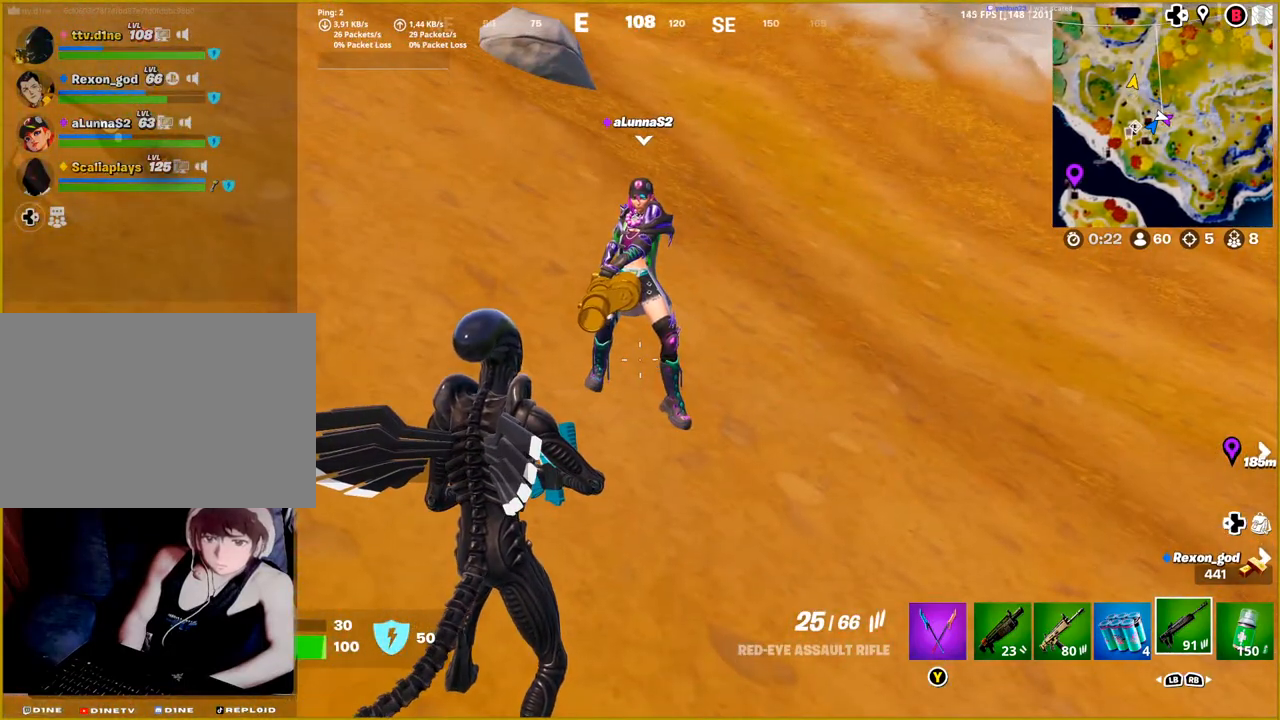
{"buttons": [], "left_stick": "center", "right_stick": "center", "events": [[100, "CROSS", "down"], [200, "CROSS", "up"]]}
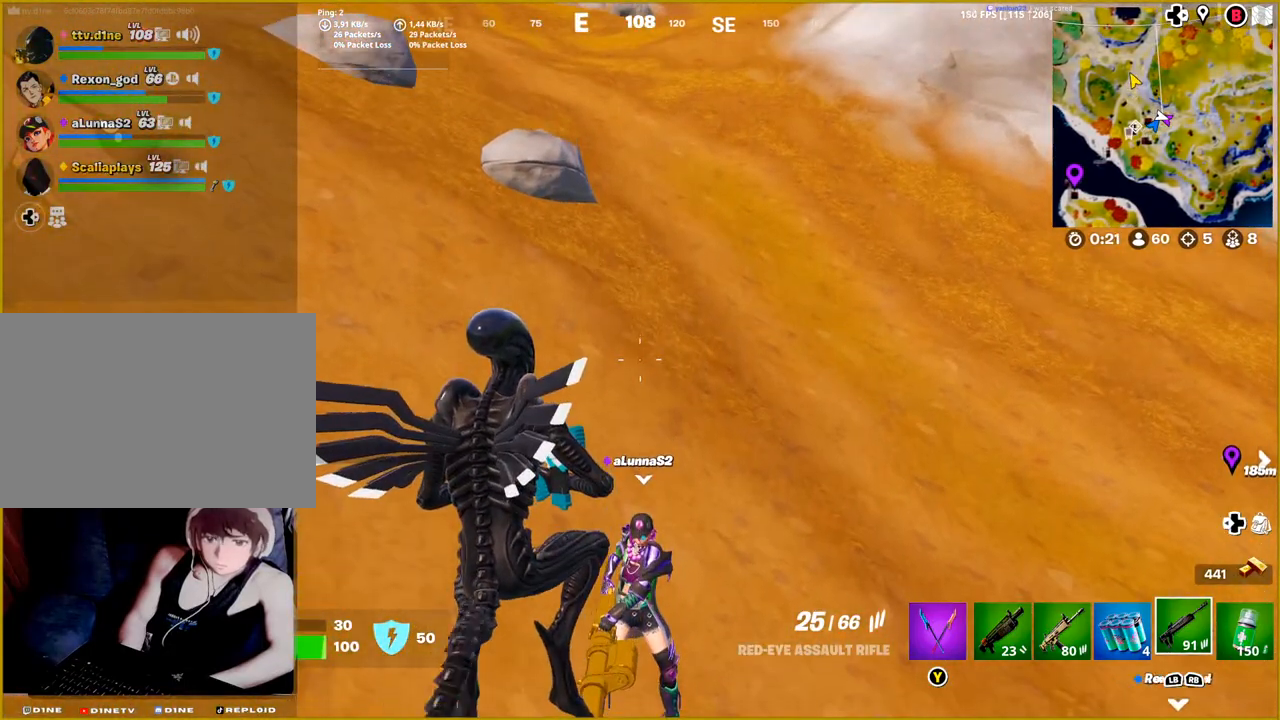
{"buttons": [], "left_stick": "center", "right_stick": "center", "events": []}
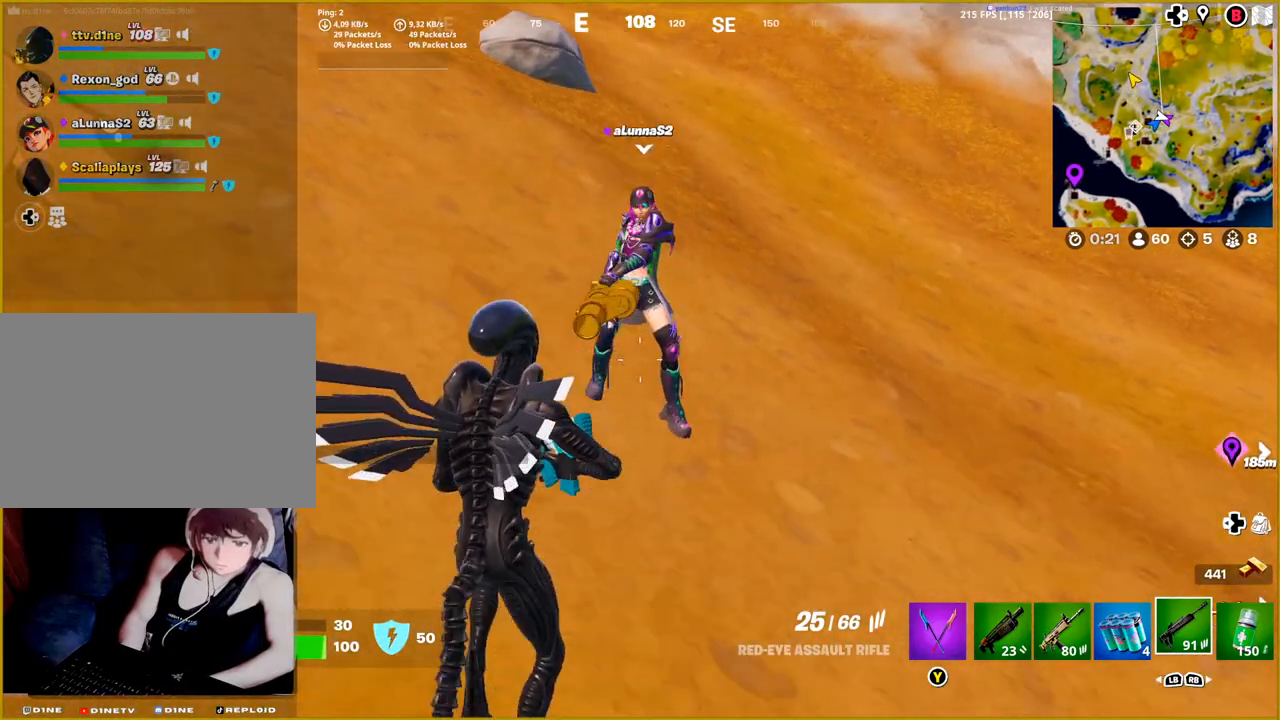
{"buttons": [], "left_stick": "center", "right_stick": "center", "events": [[67, "CROSS", "down"], [167, "CROSS", "up"]]}
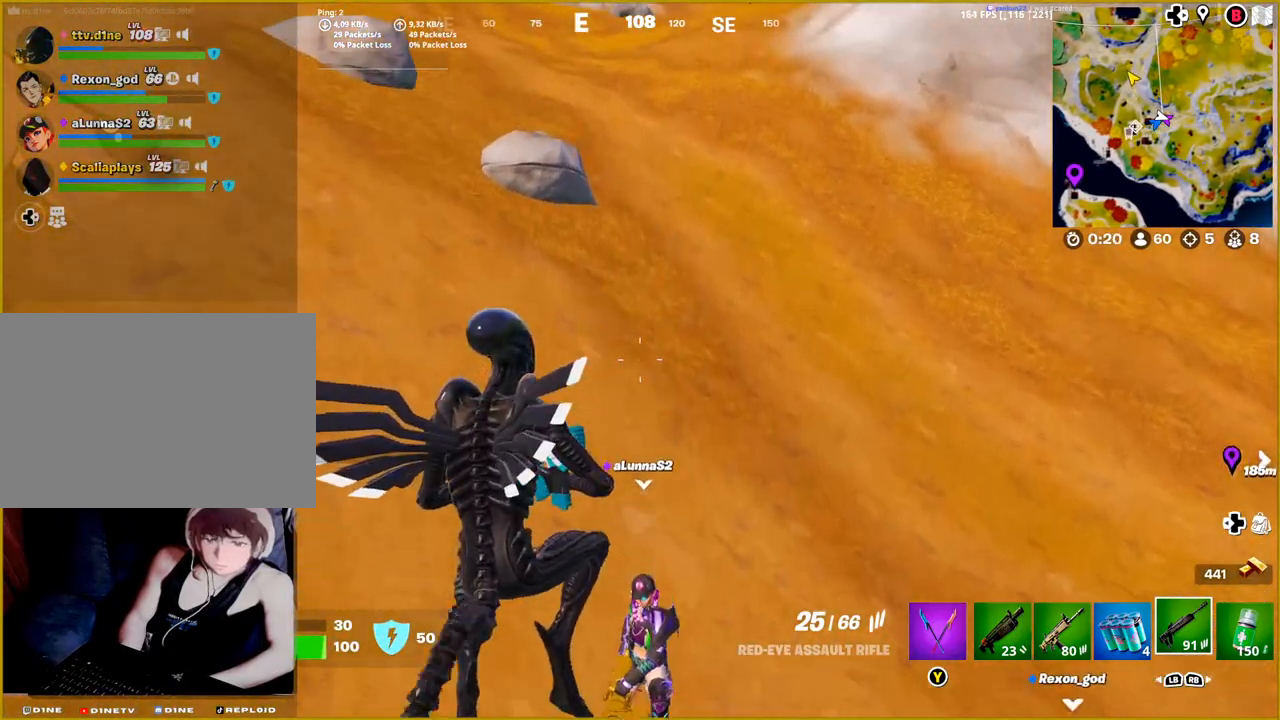
{"buttons": [], "left_stick": "center", "right_stick": "center", "events": []}
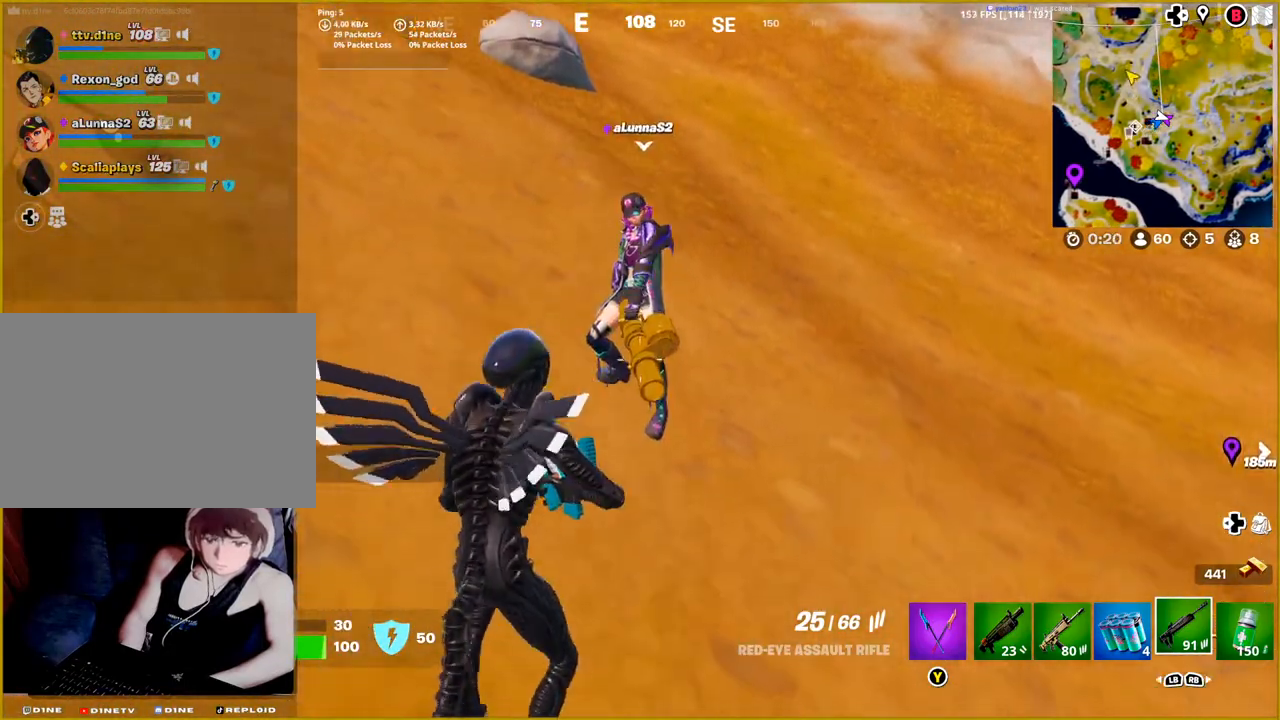
{"buttons": [], "left_stick": "center", "right_stick": "right", "events": [[433, "right_stick", "right"]]}
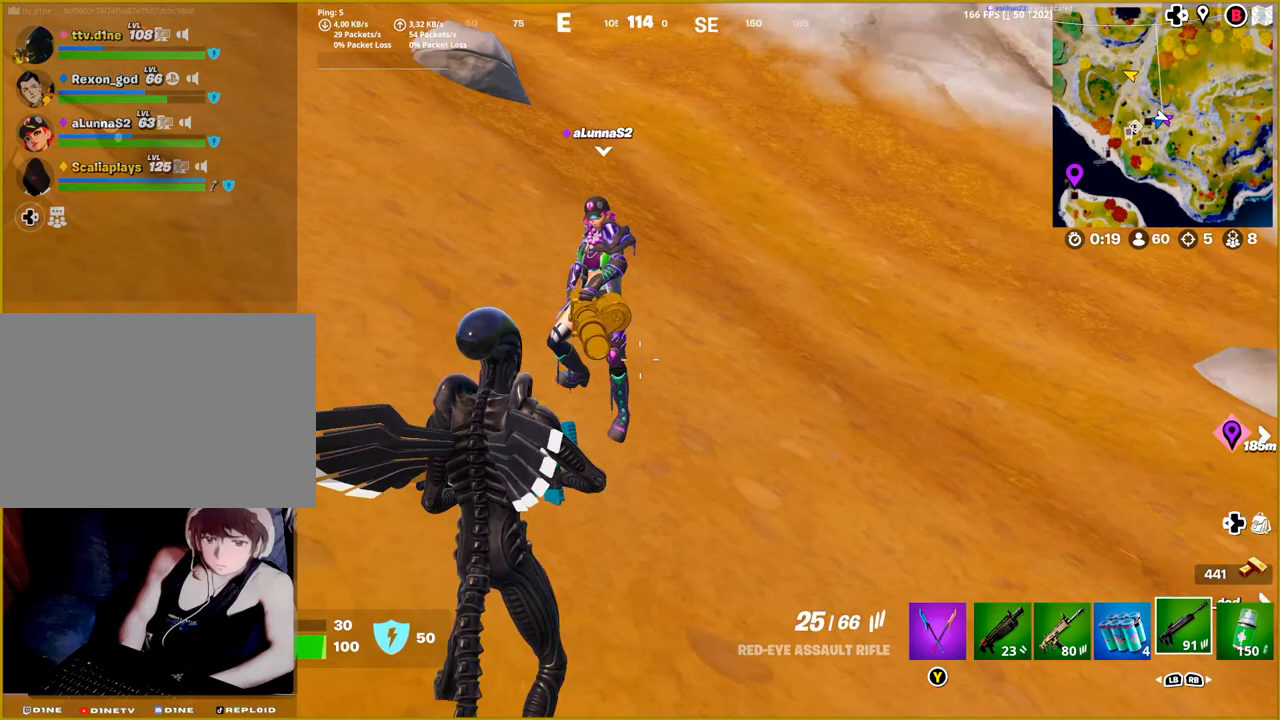
{"buttons": [], "left_stick": "up-left", "right_stick": "down-right", "events": [[83, "right_stick", "center"], [167, "left_stick", "up-left"], [433, "right_stick", "down-right"]]}
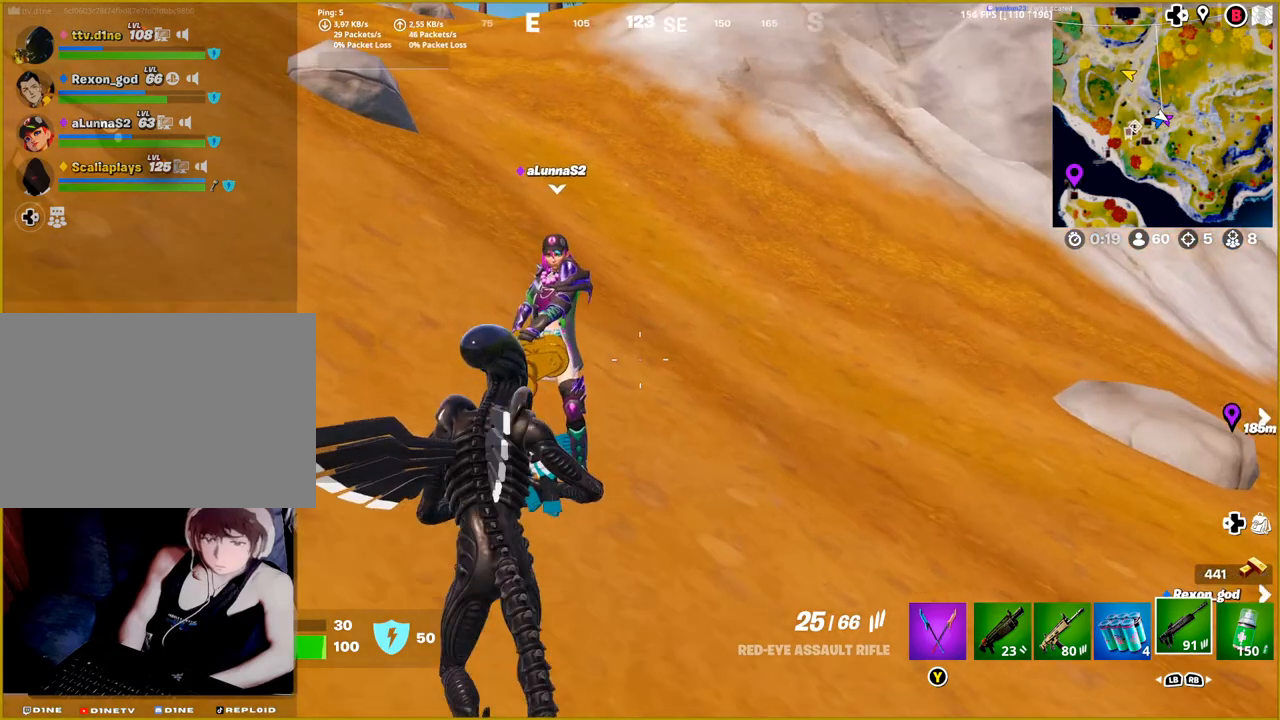
{"buttons": [], "left_stick": "left", "right_stick": "center", "events": [[33, "left_stick", "center"], [67, "right_stick", "center"], [133, "left_stick", "right"], [300, "left_stick", "center"], [350, "left_stick", "left"]]}
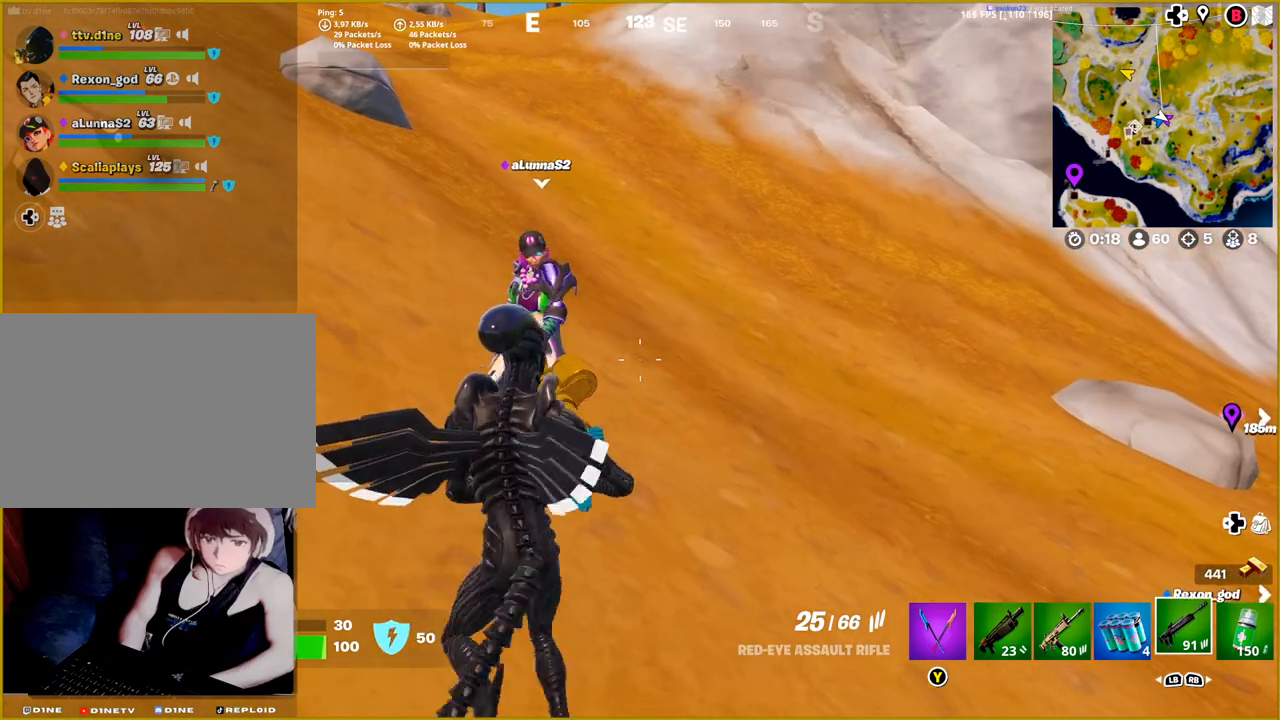
{"buttons": [], "left_stick": "right", "right_stick": "center", "events": [[83, "left_stick", "right"], [283, "left_stick", "left"], [417, "left_stick", "center"], [467, "left_stick", "right"]]}
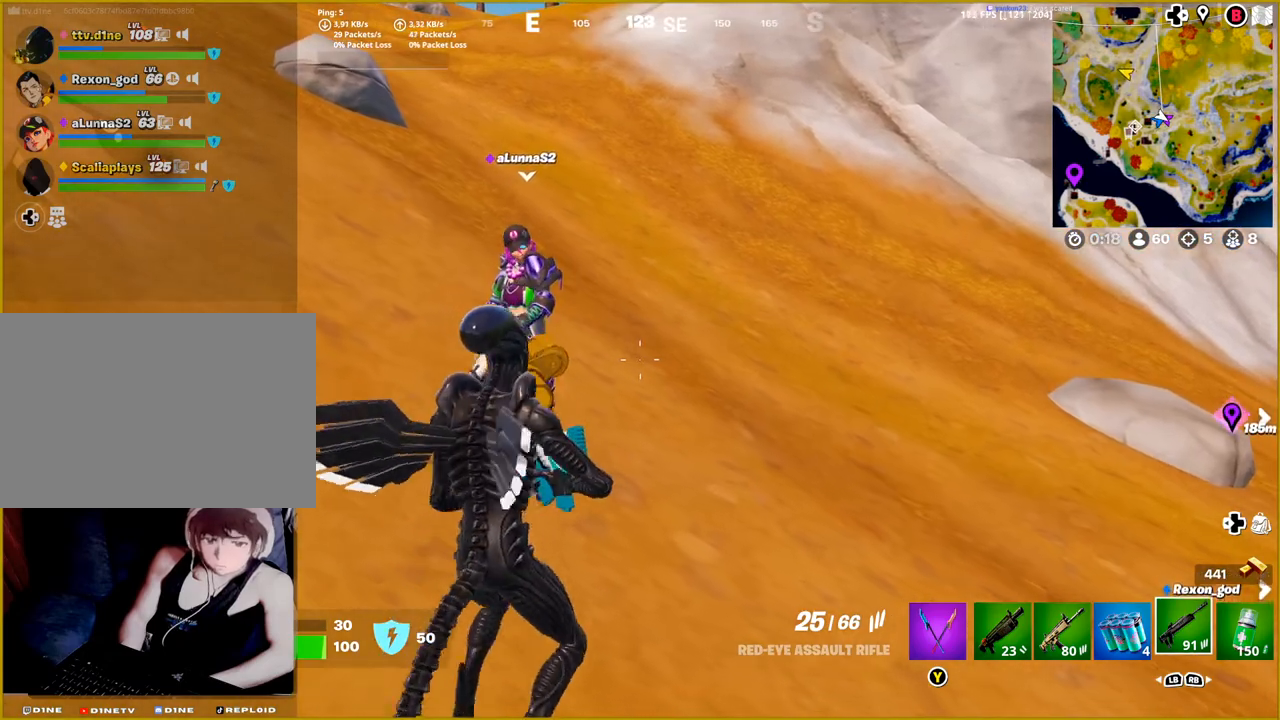
{"buttons": [], "left_stick": "left", "right_stick": "center", "events": [[100, "left_stick", "left"], [233, "left_stick", "up-right"], [317, "left_stick", "right"], [500, "left_stick", "left"]]}
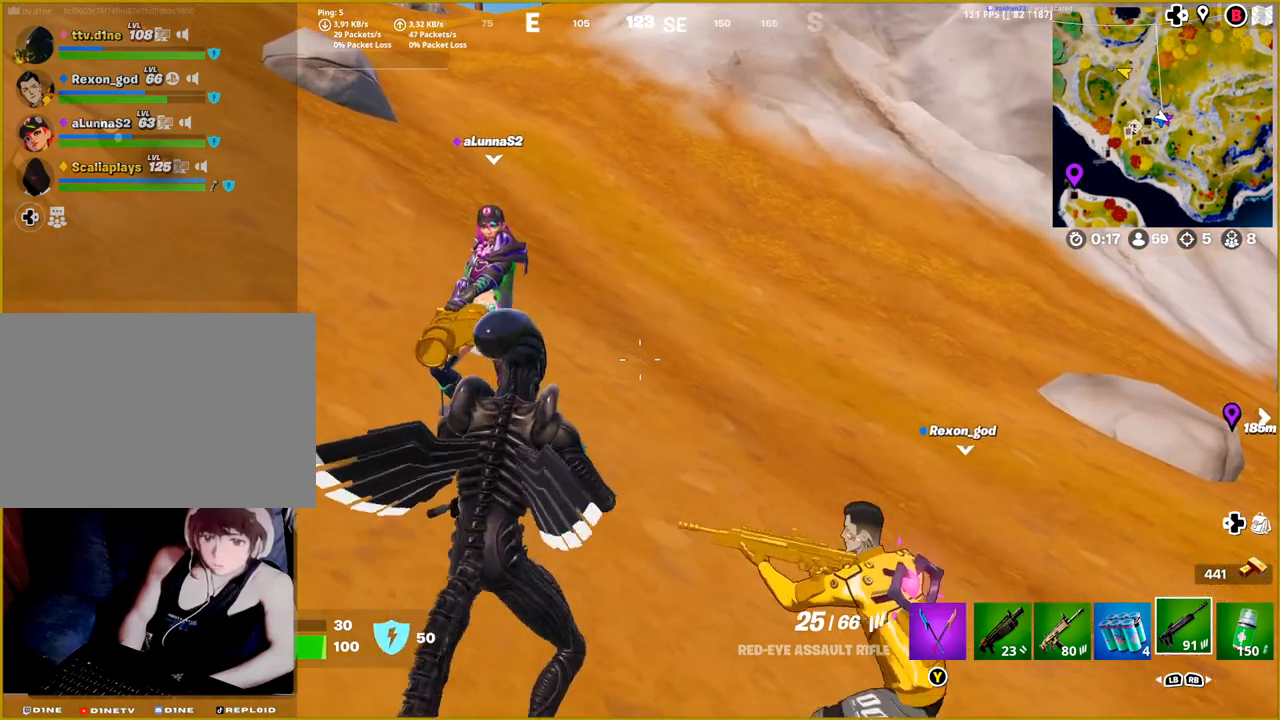
{"buttons": [], "left_stick": "right", "right_stick": "center", "events": [[150, "left_stick", "right"], [250, "right_stick", "up-left"], [350, "left_stick", "left"], [400, "right_stick", "center"], [500, "left_stick", "right"]]}
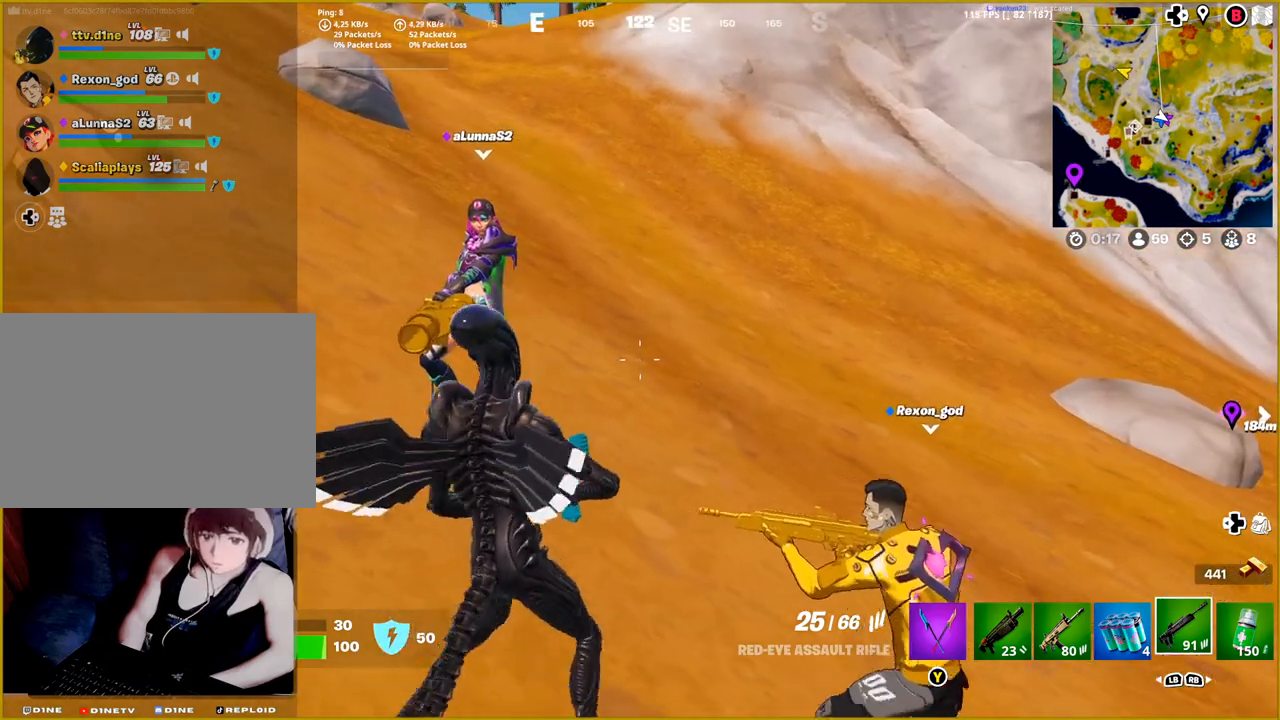
{"buttons": [], "left_stick": "right", "right_stick": "left", "events": [[100, "right_stick", "left"], [200, "left_stick", "left"], [267, "right_stick", "center"], [400, "left_stick", "right"], [450, "right_stick", "left"]]}
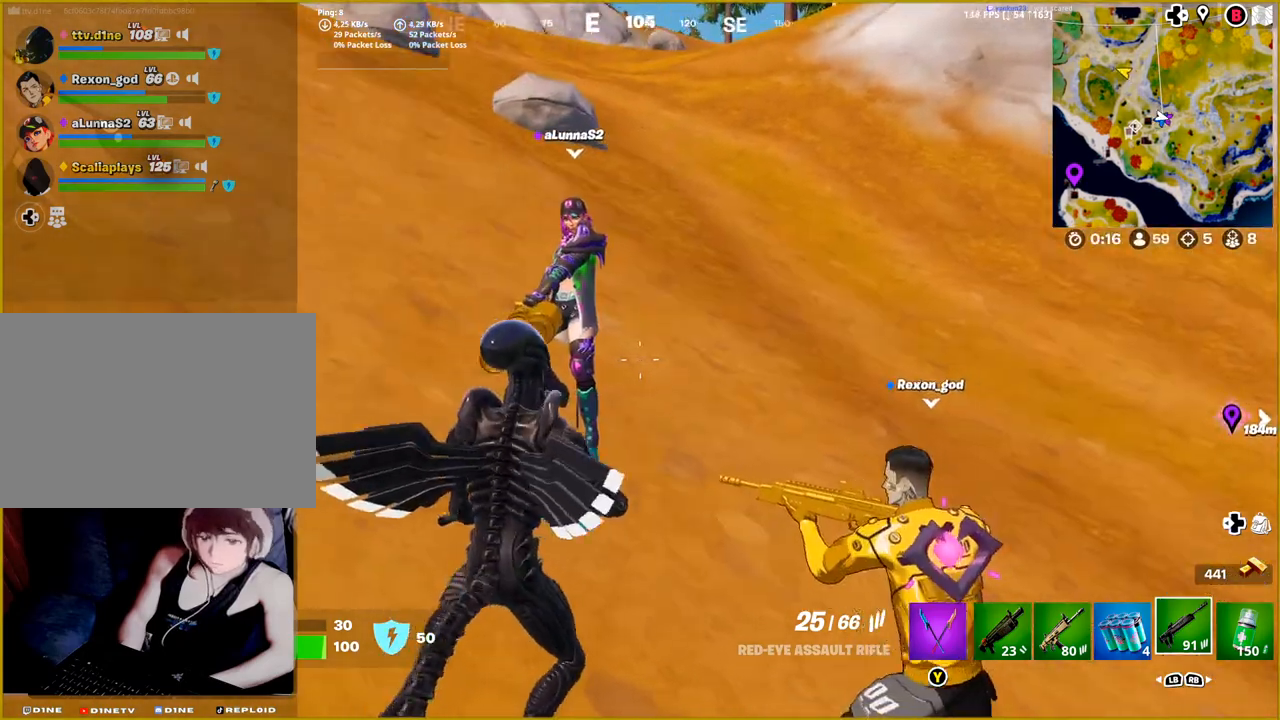
{"buttons": [], "left_stick": "left", "right_stick": "center", "events": [[100, "left_stick", "left"], [100, "right_stick", "center"], [250, "left_stick", "right"], [333, "right_stick", "left"], [467, "left_stick", "left"], [467, "right_stick", "center"]]}
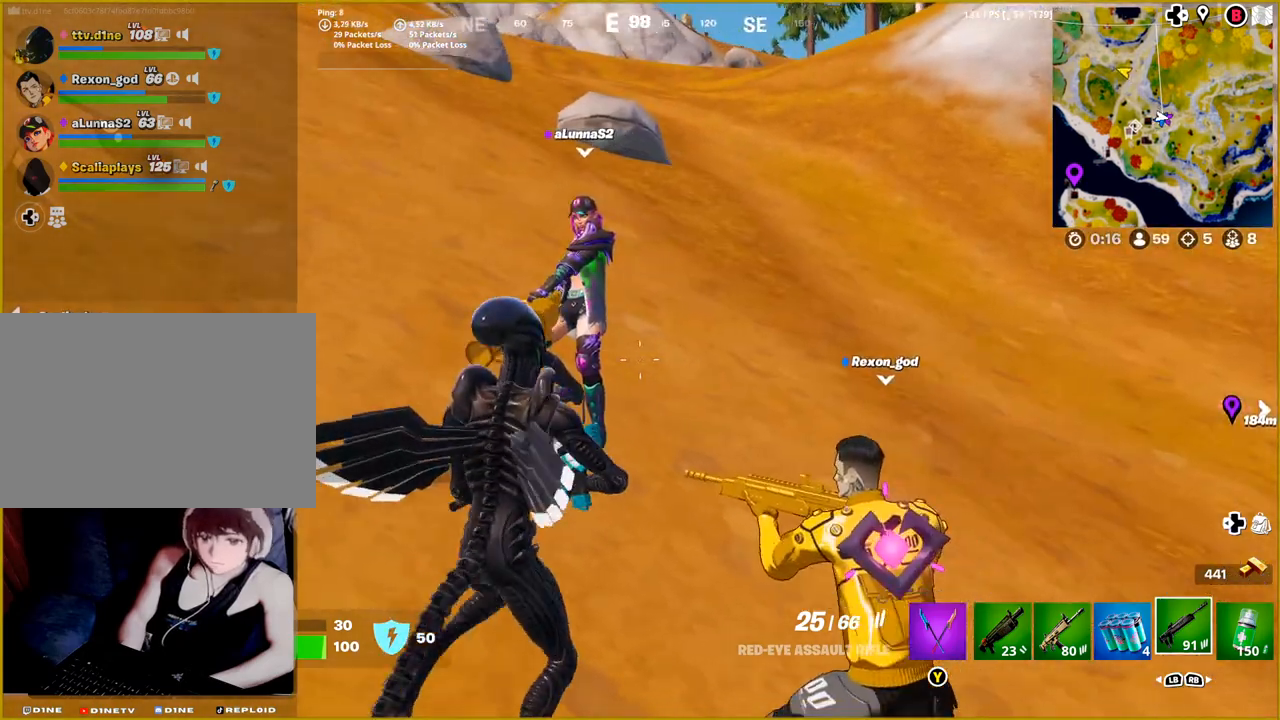
{"buttons": [], "left_stick": "center", "right_stick": "center", "events": [[100, "left_stick", "center"], [150, "left_stick", "right"], [217, "right_stick", "left"], [350, "left_stick", "left"], [367, "right_stick", "center"], [500, "left_stick", "center"]]}
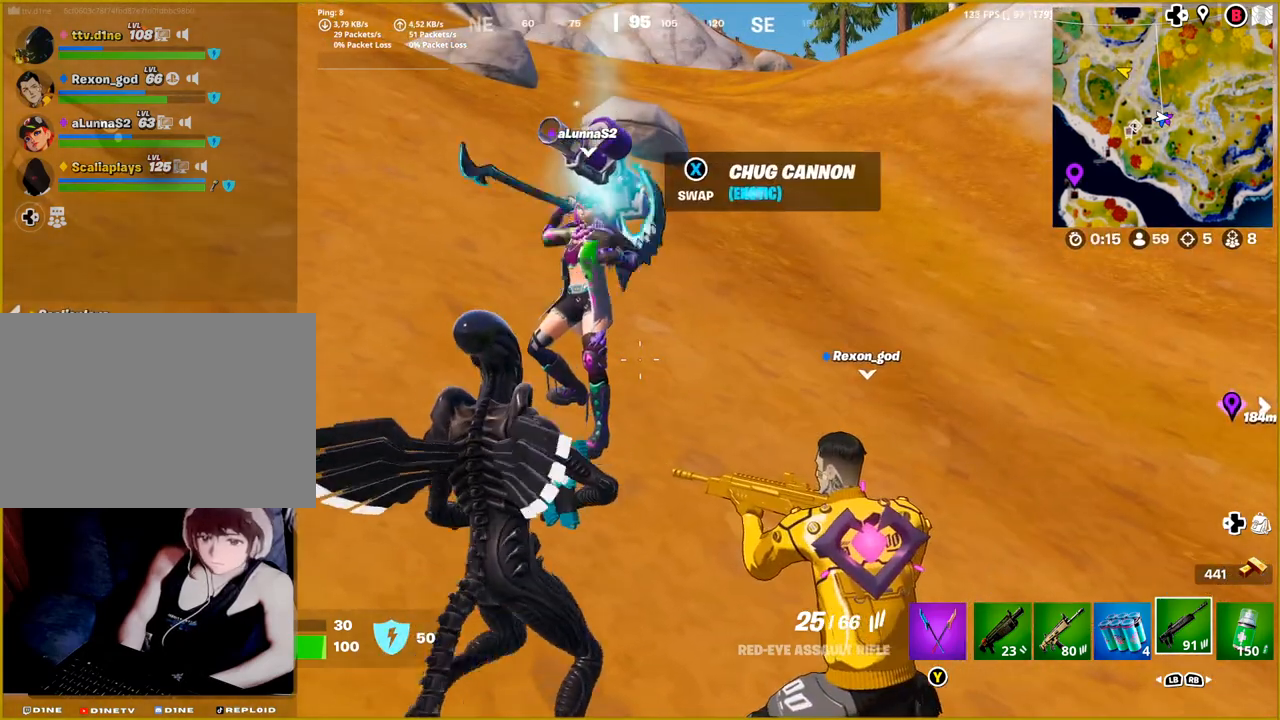
{"buttons": [], "left_stick": "center", "right_stick": "center", "events": [[33, "left_stick", "right"], [83, "right_stick", "left"], [217, "left_stick", "left"], [250, "right_stick", "center"], [450, "left_stick", "center"]]}
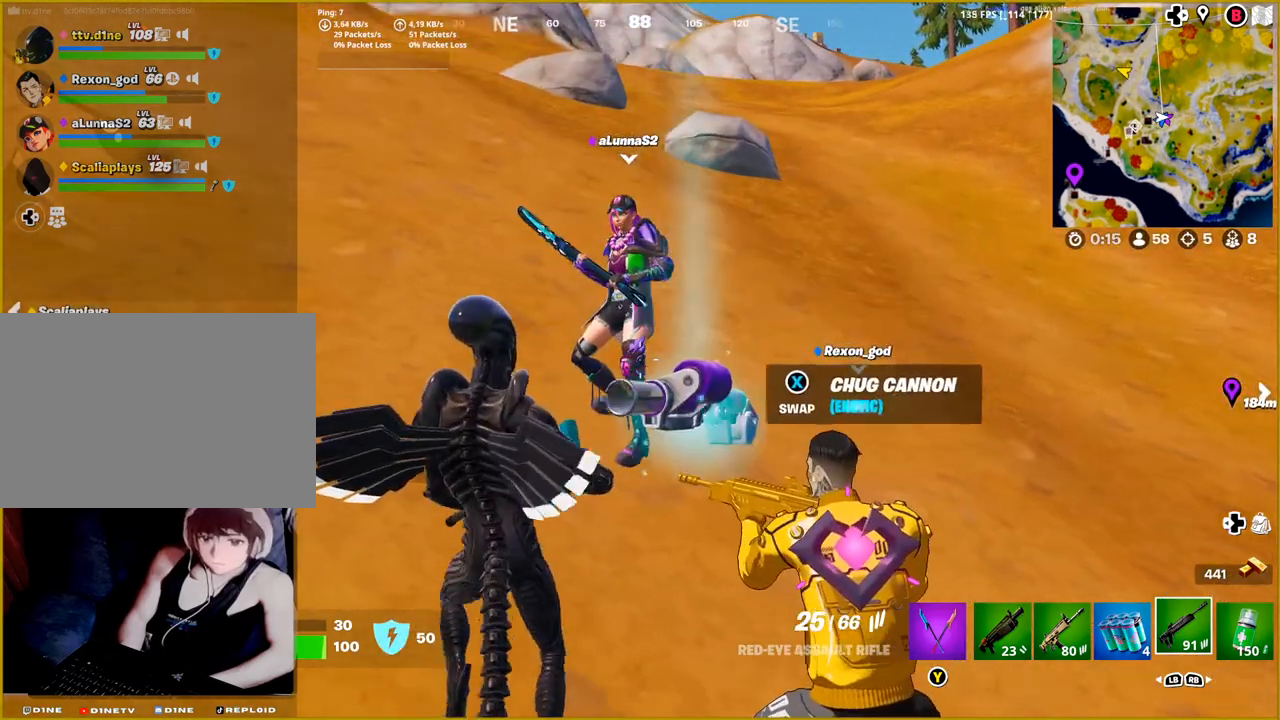
{"buttons": [], "left_stick": "center", "right_stick": "down-right", "events": [[50, "left_stick", "right"], [133, "right_stick", "down-right"], [200, "left_stick", "up-right"], [300, "left_stick", "center"]]}
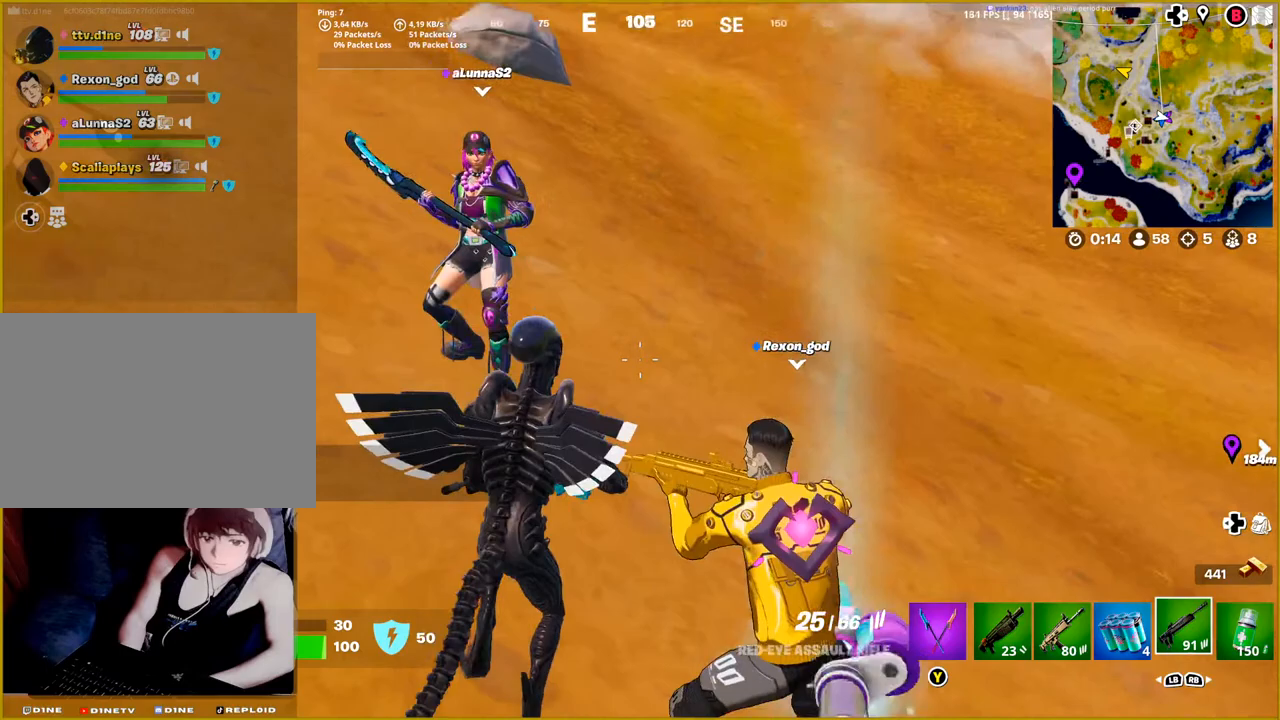
{"buttons": [], "left_stick": "right", "right_stick": "down-right", "events": [[83, "left_stick", "right"]]}
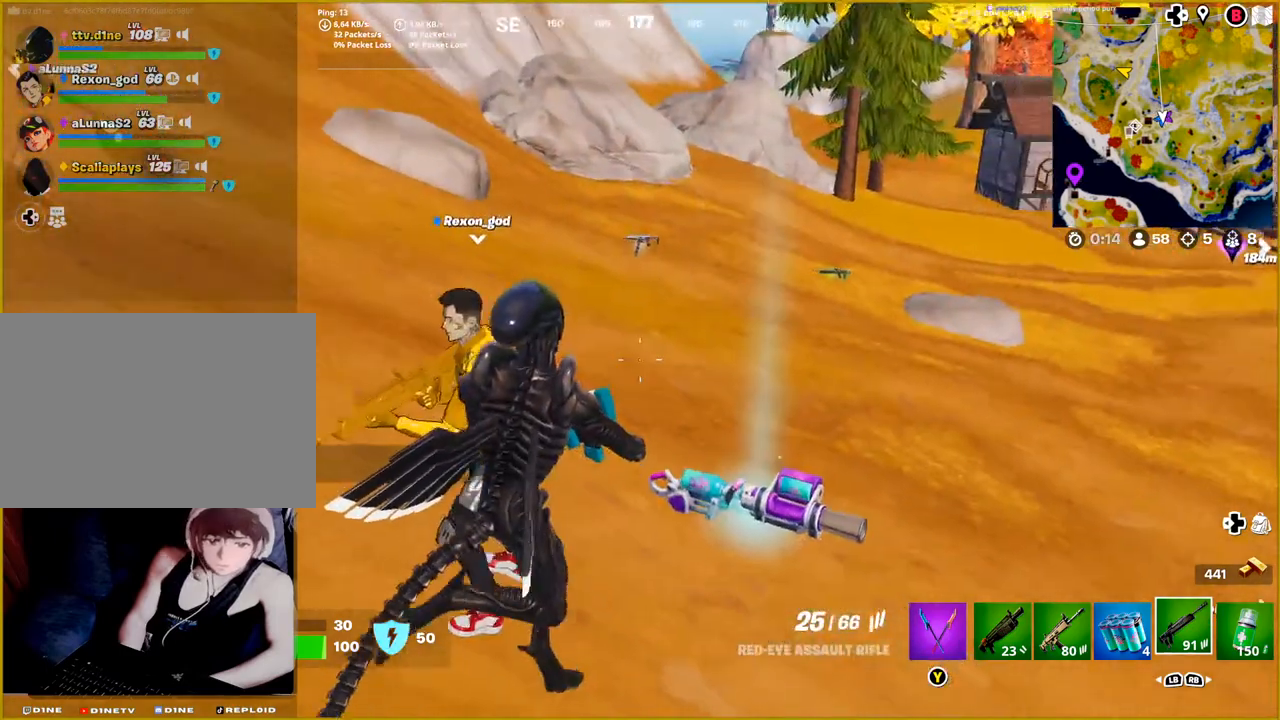
{"buttons": [], "left_stick": "up-right", "right_stick": "down", "events": [[267, "left_stick", "up-right"], [350, "right_stick", "down"]]}
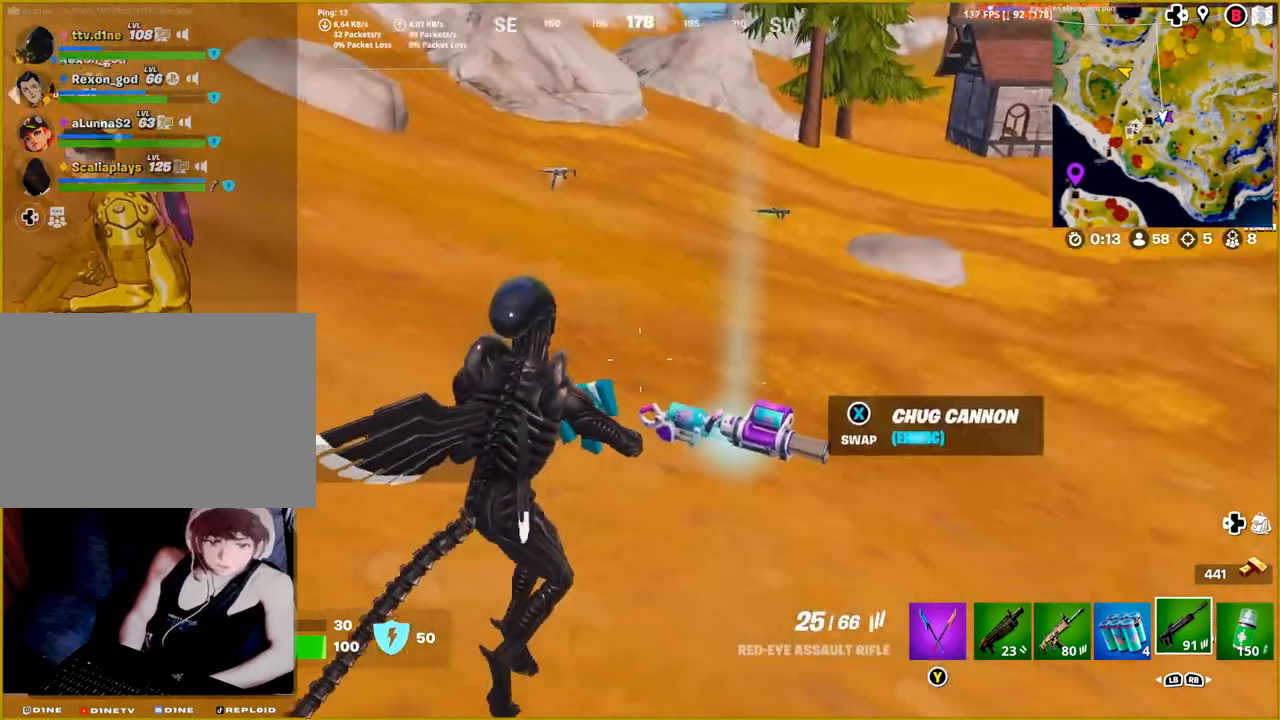
{"buttons": [], "left_stick": "up-right", "right_stick": "center", "events": [[133, "right_stick", "center"]]}
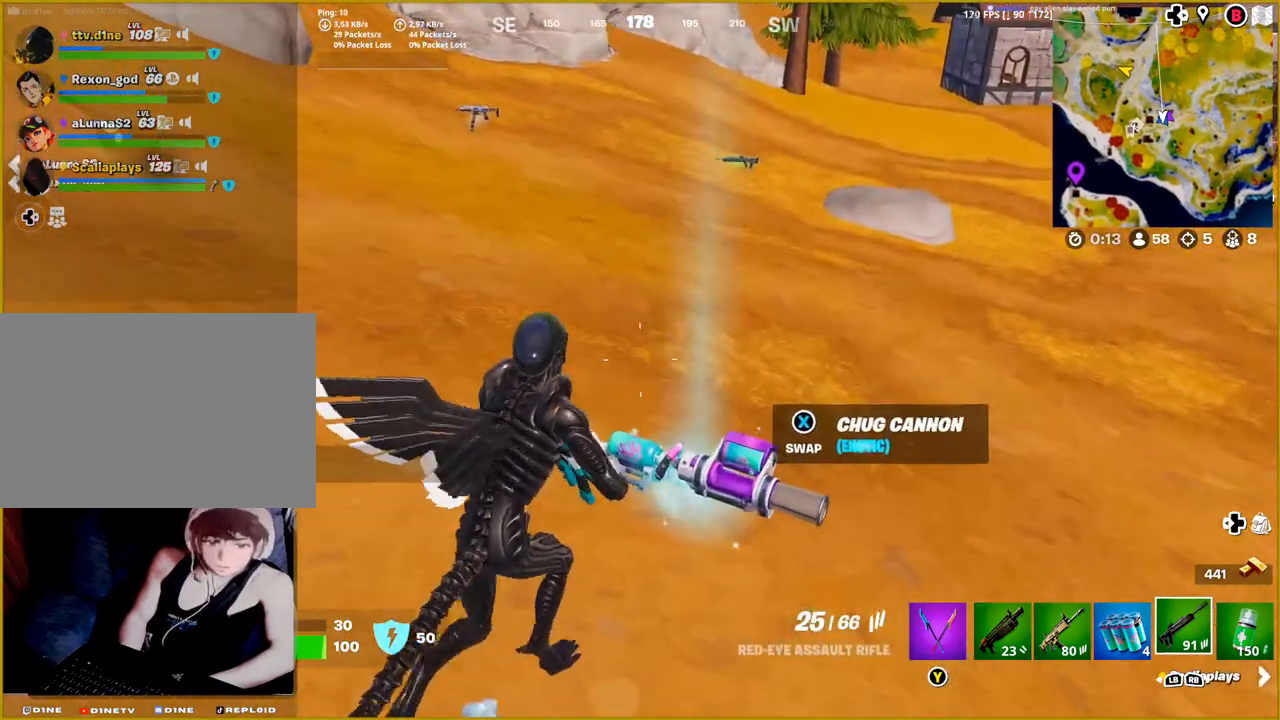
{"buttons": [], "left_stick": "center", "right_stick": "center", "events": [[117, "left_stick", "center"]]}
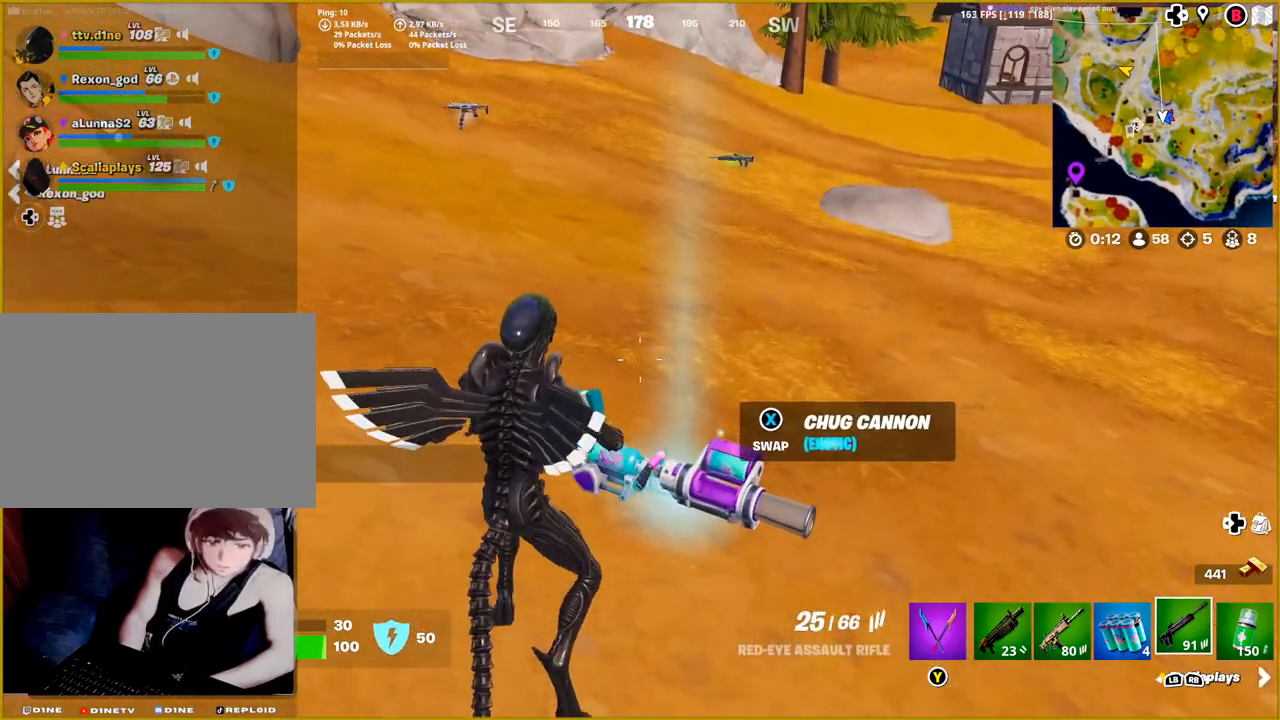
{"buttons": [], "left_stick": "center", "right_stick": "center", "events": [[83, "left_stick", "right"], [300, "right_stick", "down"], [433, "left_stick", "center"], [500, "right_stick", "center"]]}
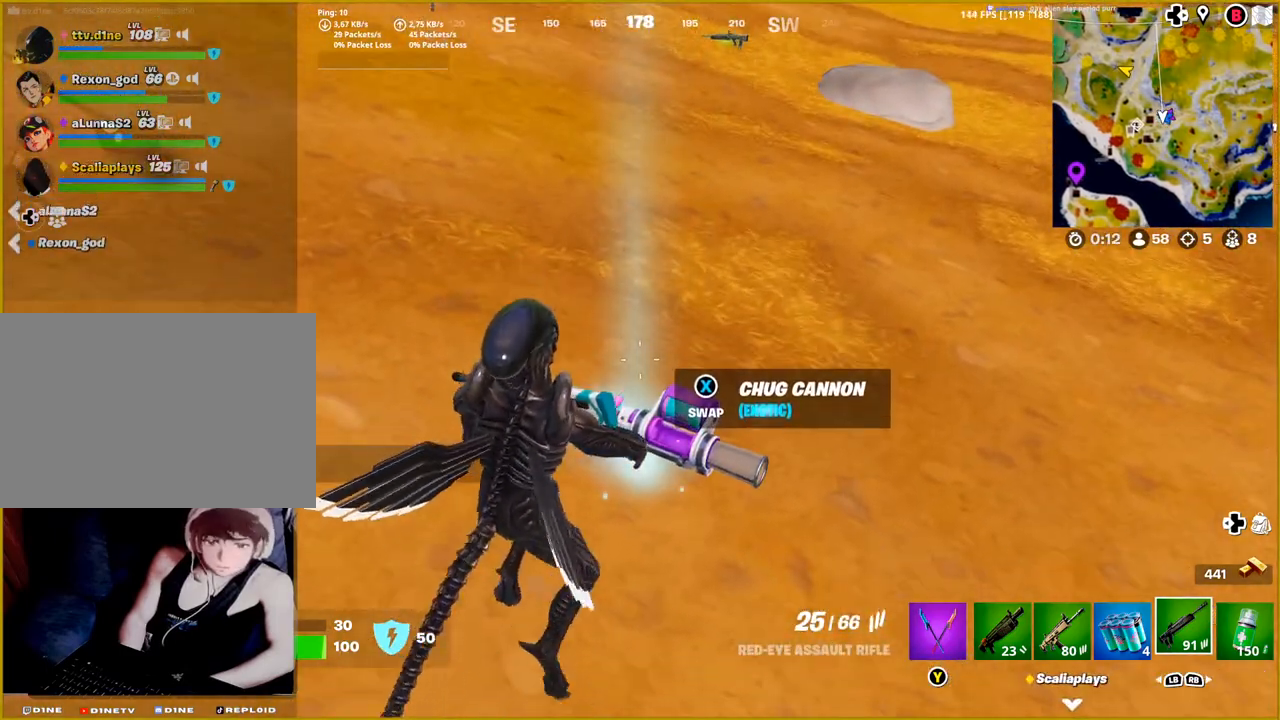
{"buttons": ["R1"], "left_stick": "center", "right_stick": "center", "events": [[450, "R1", "down"]]}
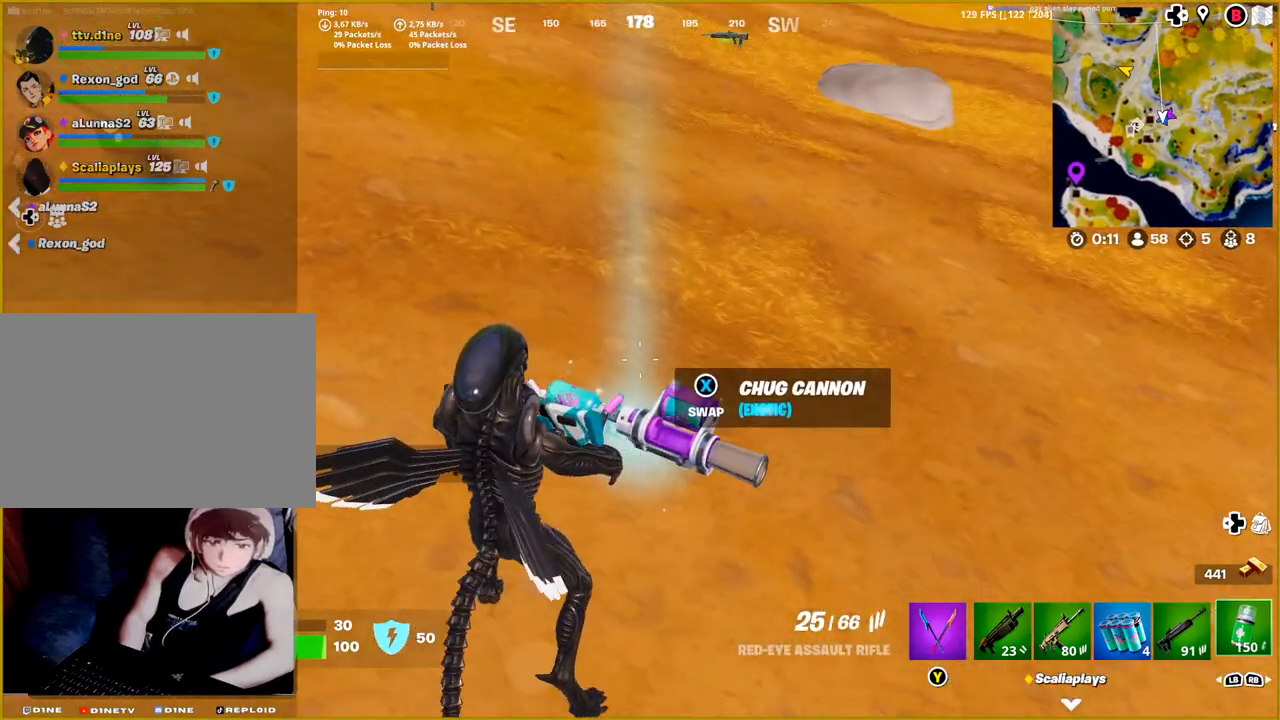
{"buttons": [], "left_stick": "center", "right_stick": "center", "events": [[83, "R1", "up"], [267, "SQUARE", "down"], [367, "SQUARE", "up"]]}
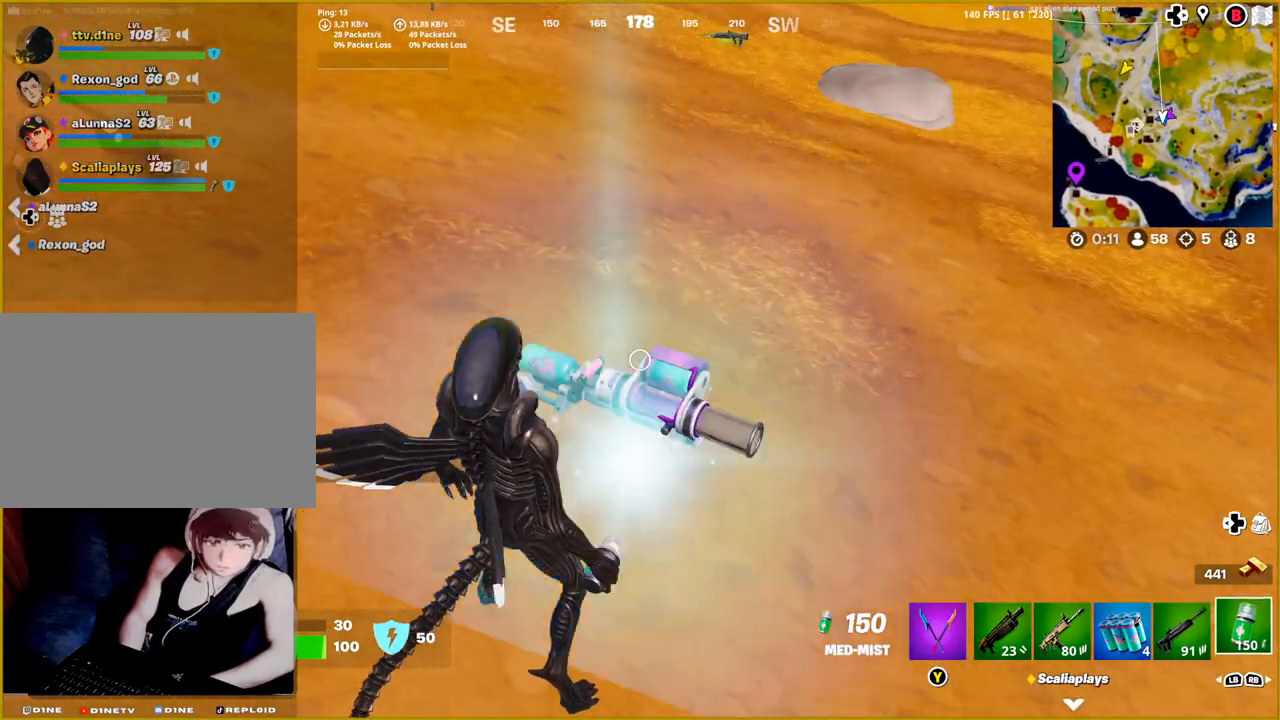
{"buttons": [], "left_stick": "center", "right_stick": "center", "events": []}
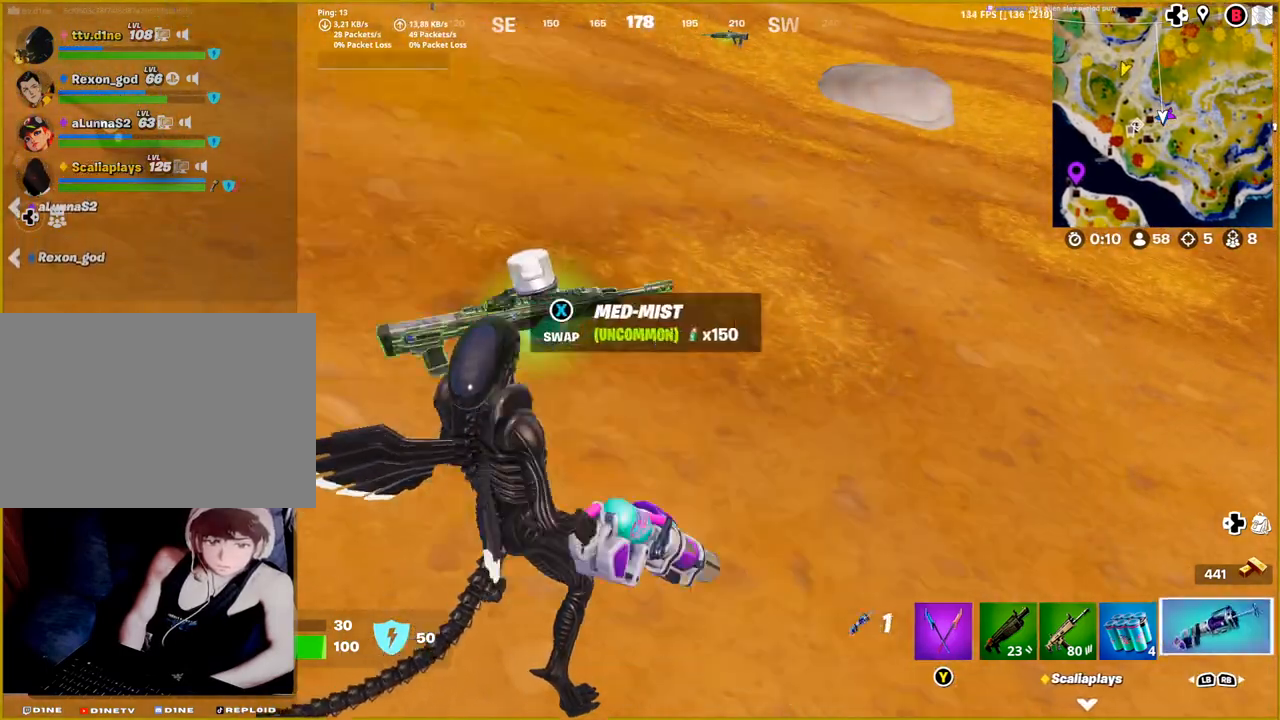
{"buttons": [], "left_stick": "right", "right_stick": "center", "events": [[283, "left_stick", "right"]]}